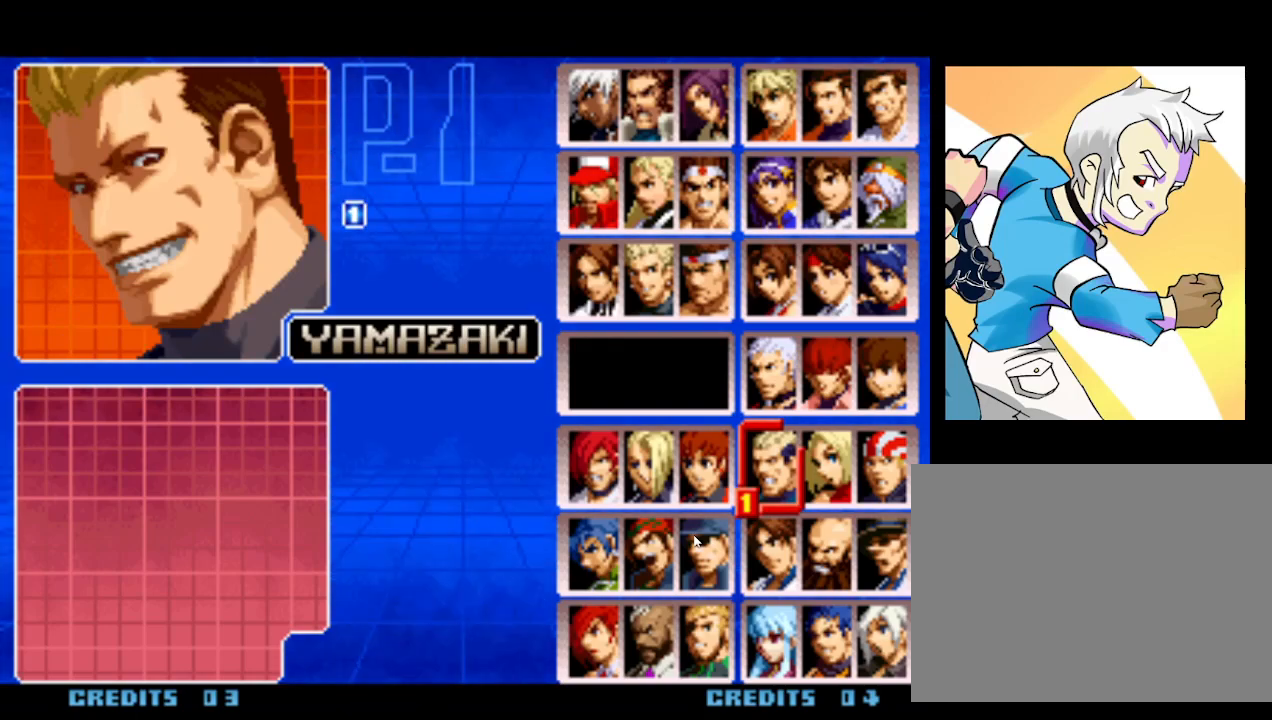
Gameplay with a controller (arcade stick); each line is a JSON object with the inputs held at the frame after it (dt_ms = milliseconds from this image to that frame). "events" lists button and stick changes between this image and that frame as [ms after this image, input, new state], when the widget could be followed in between. Not read: L3 R3.
{"dt_ms": 500, "buttons": [], "left_stick": "center", "events": [[33, "left_stick", "right"], [100, "left_stick", "up"], [200, "left_stick", "right"], [300, "left_stick", "center"]]}
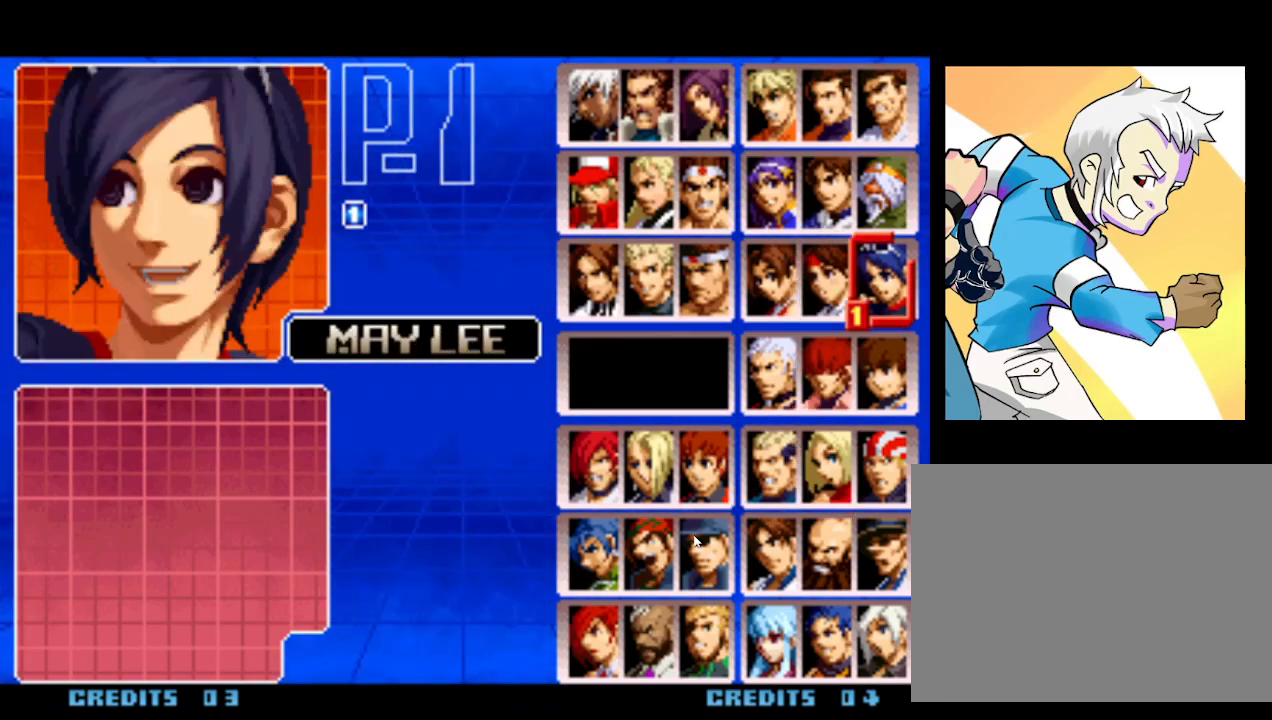
{"dt_ms": 500, "buttons": [], "left_stick": "center", "events": []}
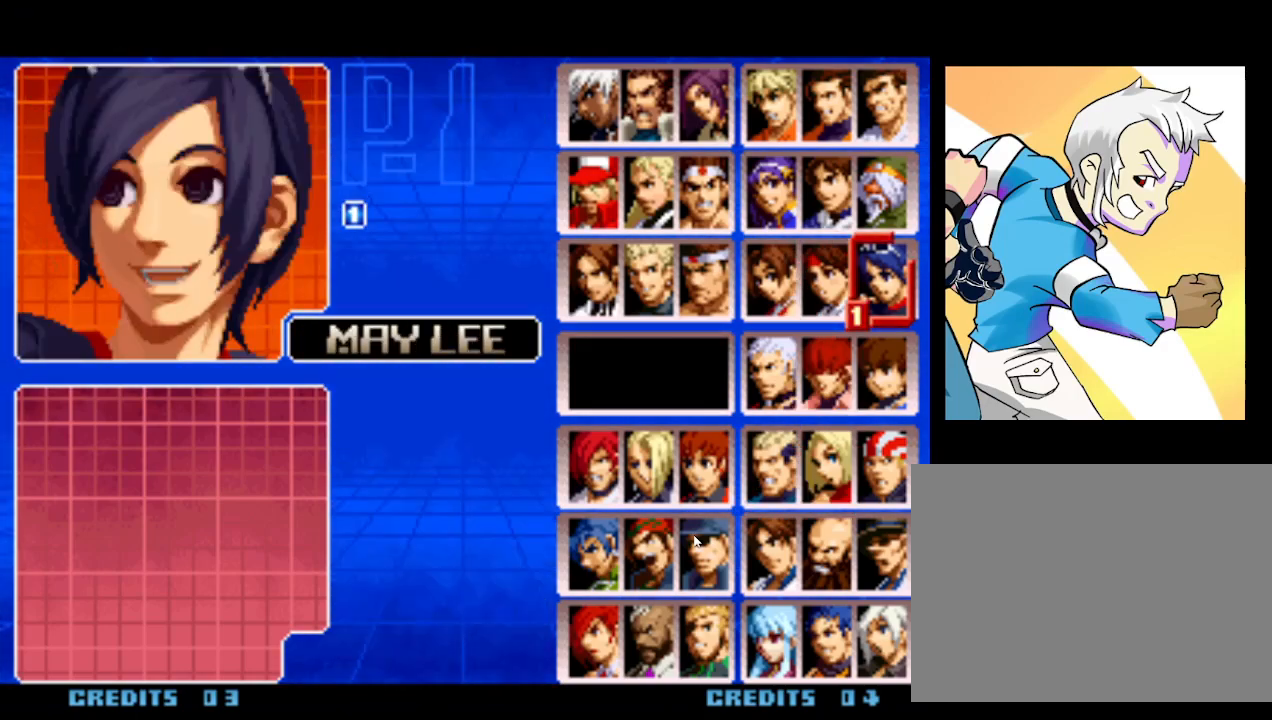
{"dt_ms": 500, "buttons": [], "left_stick": "center", "events": [[233, "left_stick", "left"], [333, "left_stick", "center"]]}
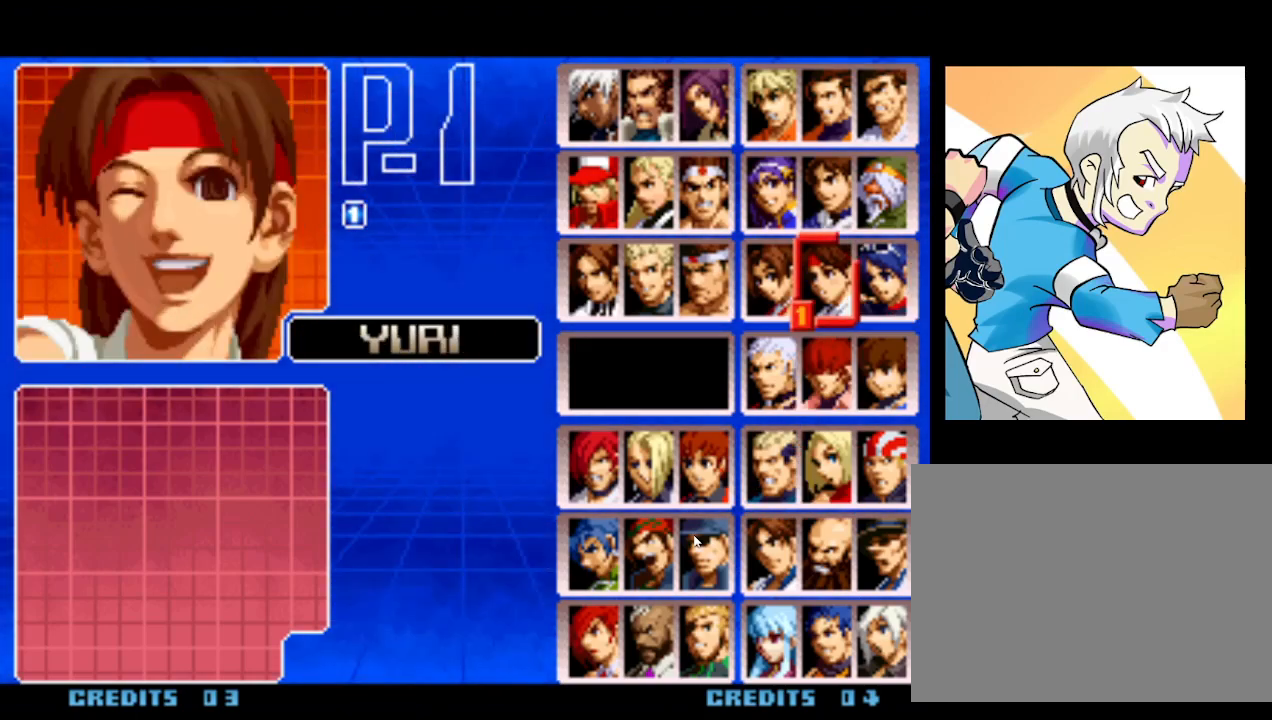
{"dt_ms": 500, "buttons": [], "left_stick": "center"}
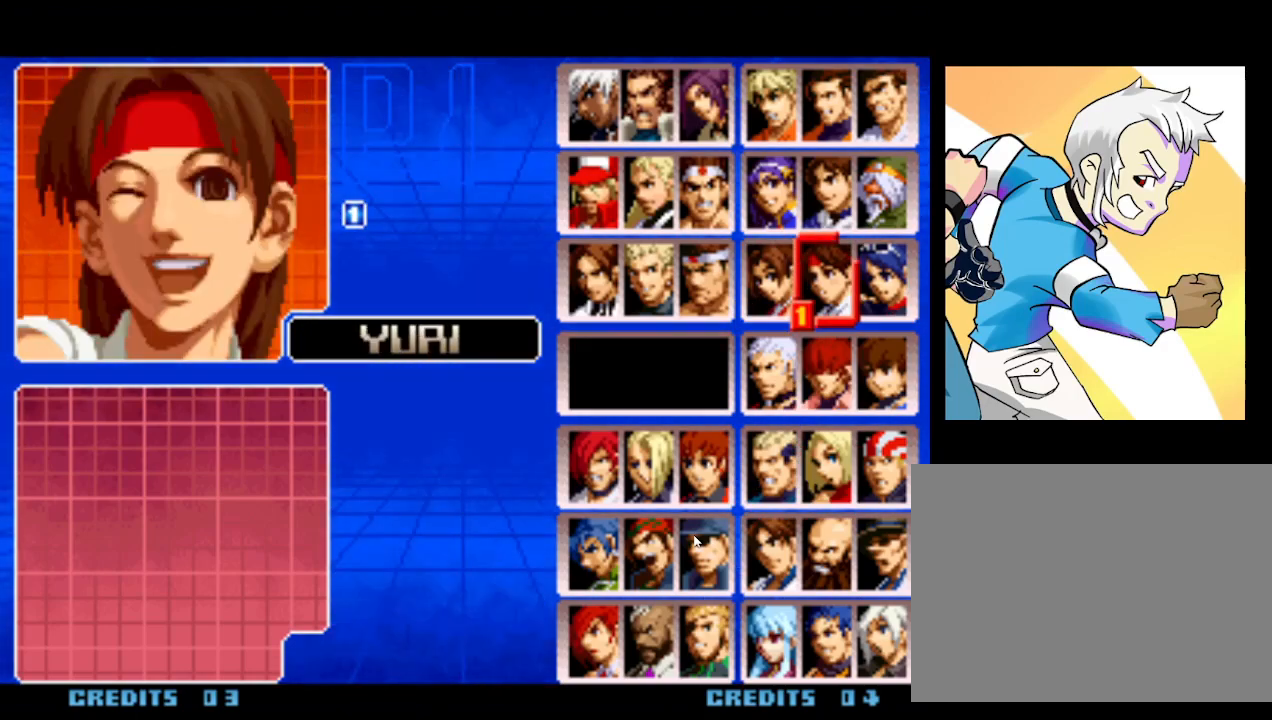
{"dt_ms": 500, "buttons": [], "left_stick": "center", "events": [[83, "SQUARE", "down"], [167, "SQUARE", "up"], [450, "SQUARE", "down"], [483, "SQUARE", "up"]]}
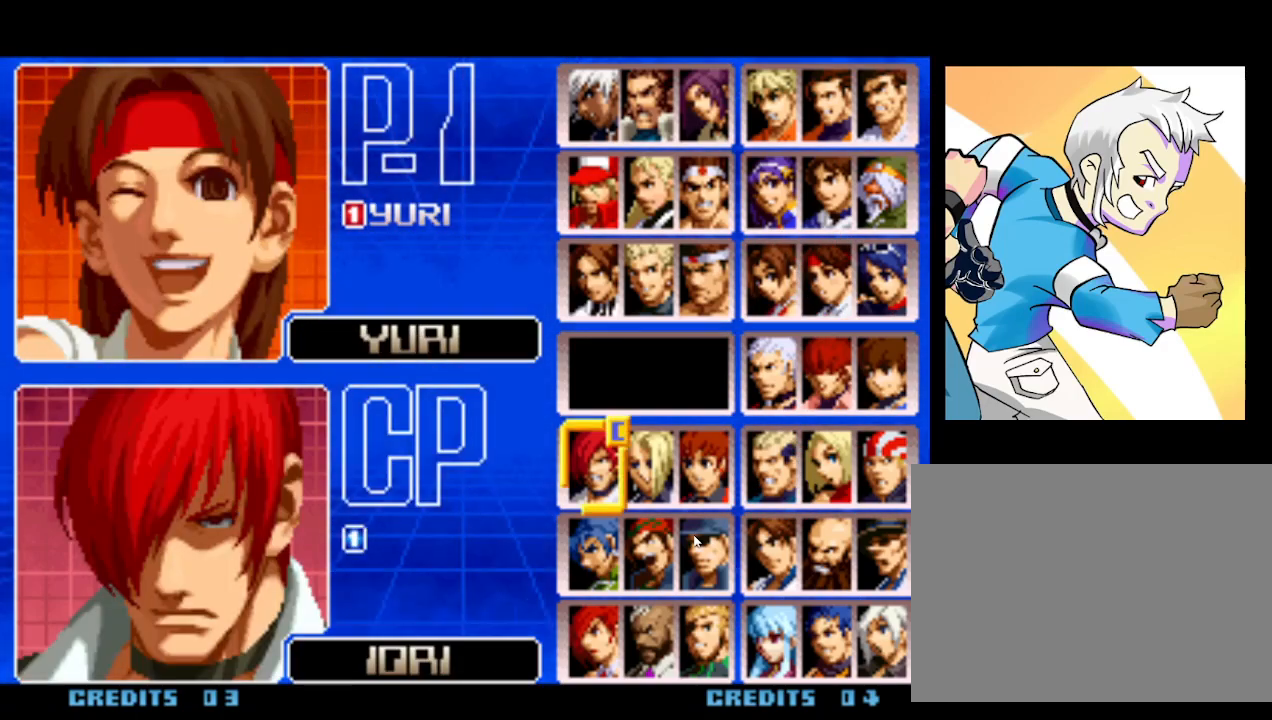
{"dt_ms": 500, "buttons": [], "left_stick": "center", "events": [[283, "SQUARE", "down"], [350, "SQUARE", "up"]]}
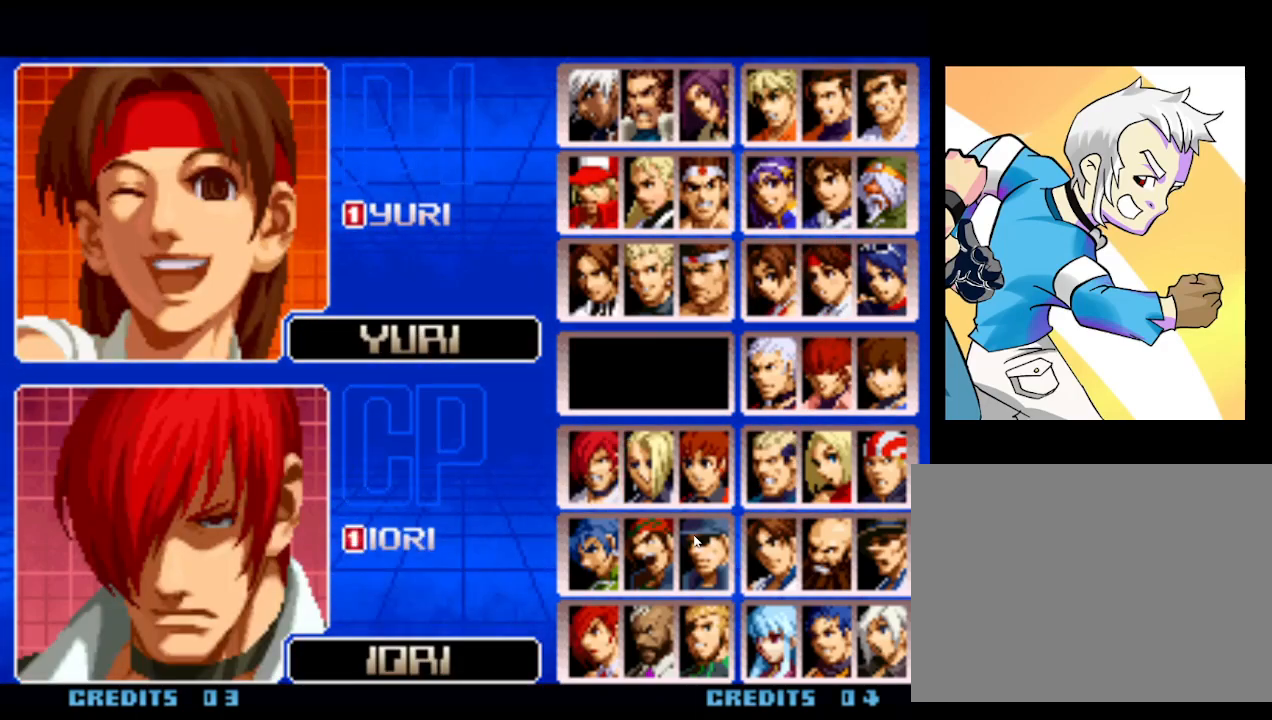
{"dt_ms": 500, "buttons": [], "left_stick": "center", "events": []}
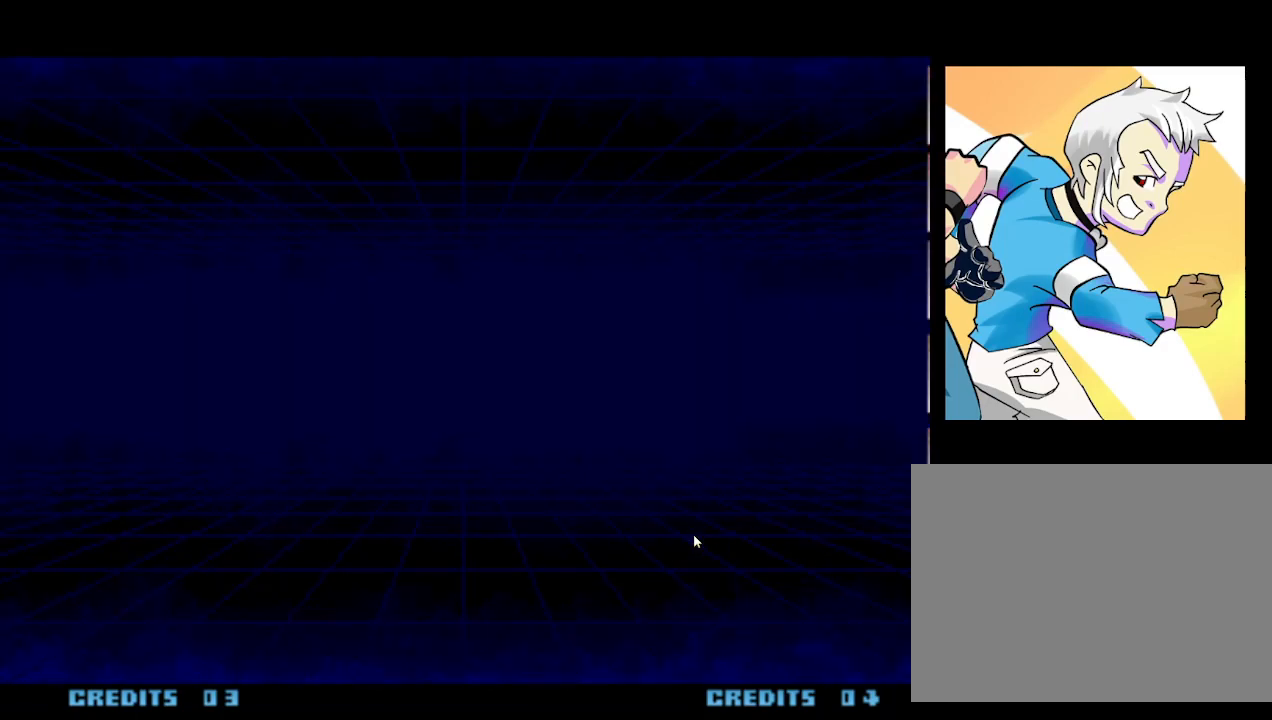
{"dt_ms": 500, "buttons": [], "left_stick": "center", "events": []}
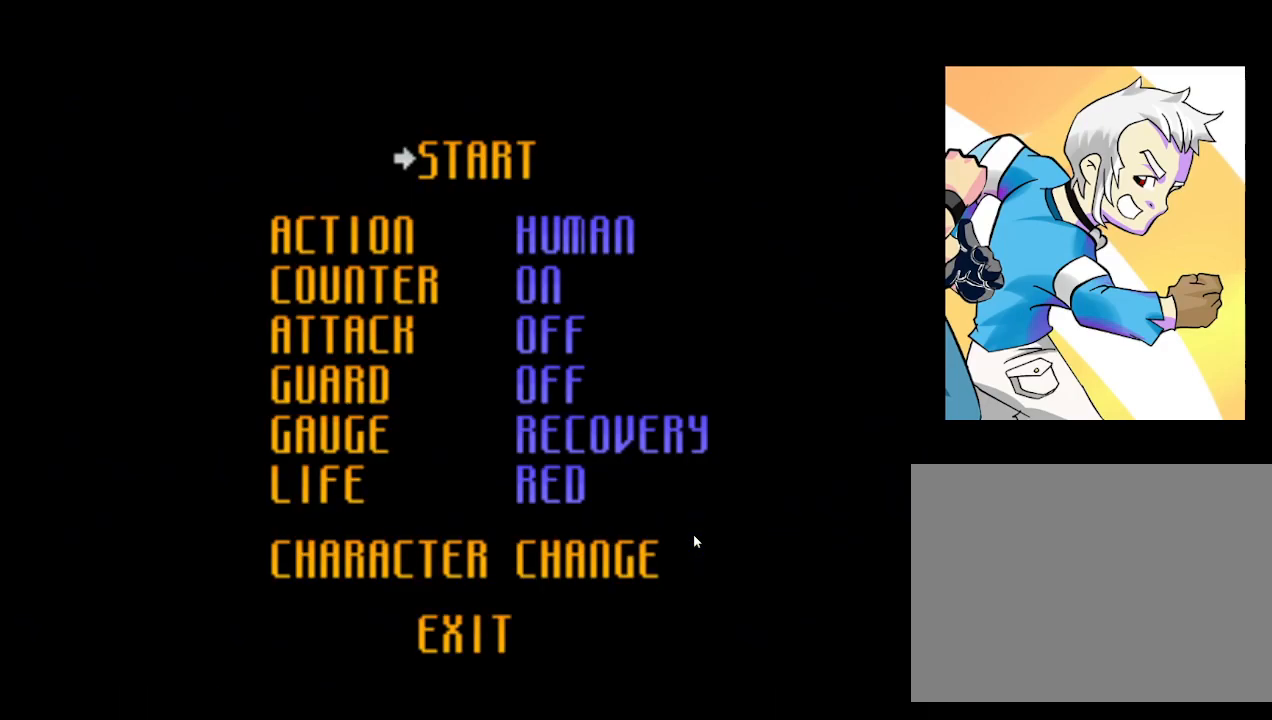
{"dt_ms": 500, "buttons": [], "left_stick": "center", "events": [[117, "SQUARE", "down"], [150, "SQUARE", "up"]]}
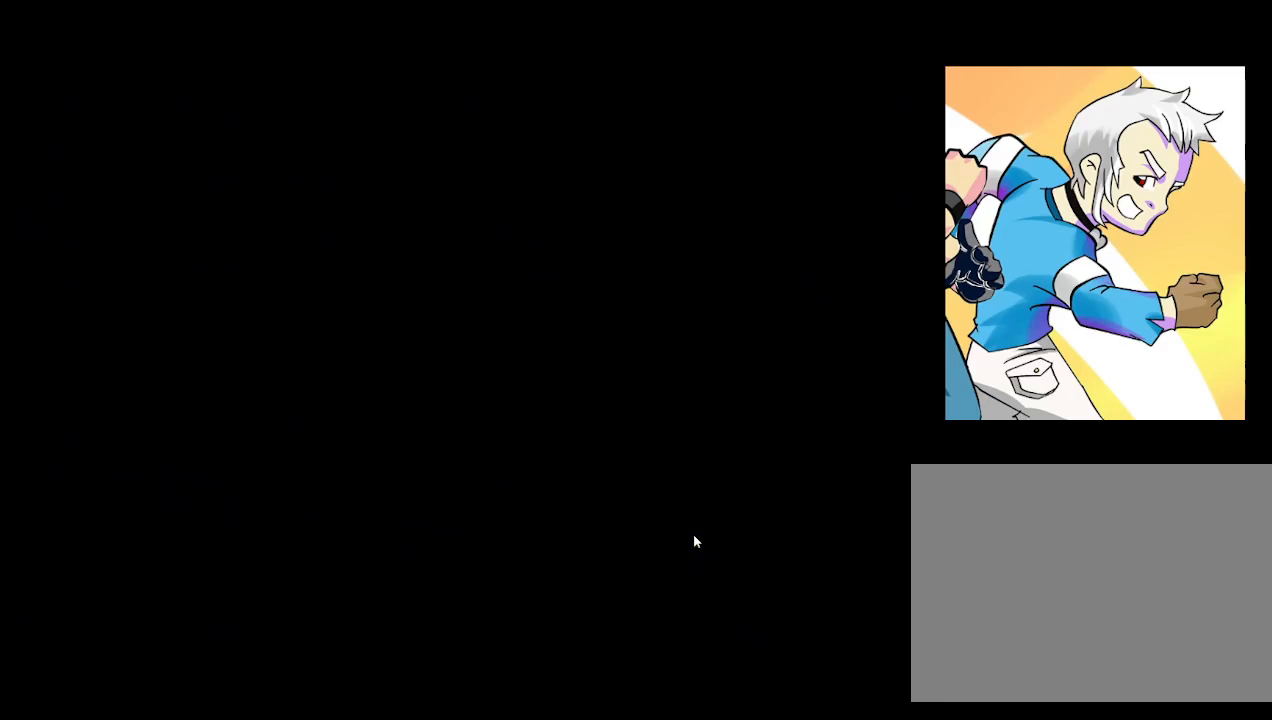
{"dt_ms": 500, "buttons": ["SQUARE"], "left_stick": "center", "events": [[17, "SQUARE", "down"], [67, "SQUARE", "up"], [483, "SQUARE", "down"]]}
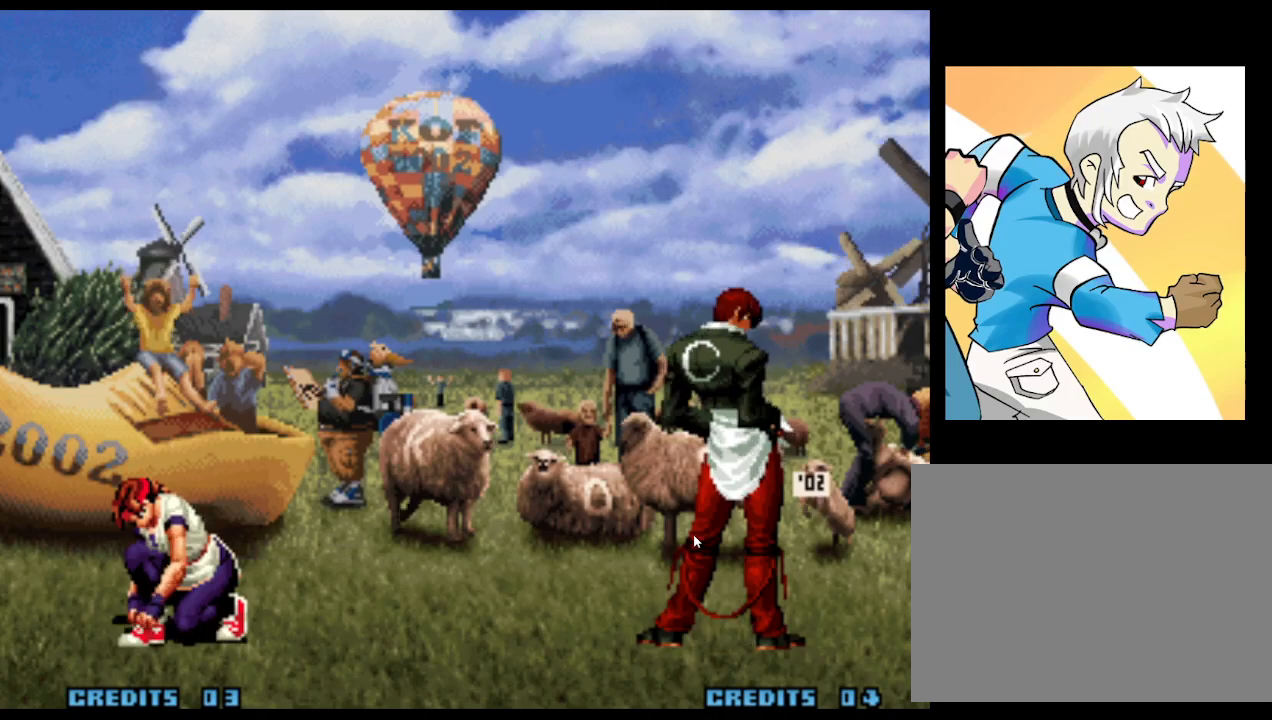
{"dt_ms": 500, "buttons": [], "left_stick": "center", "events": [[33, "SQUARE", "up"]]}
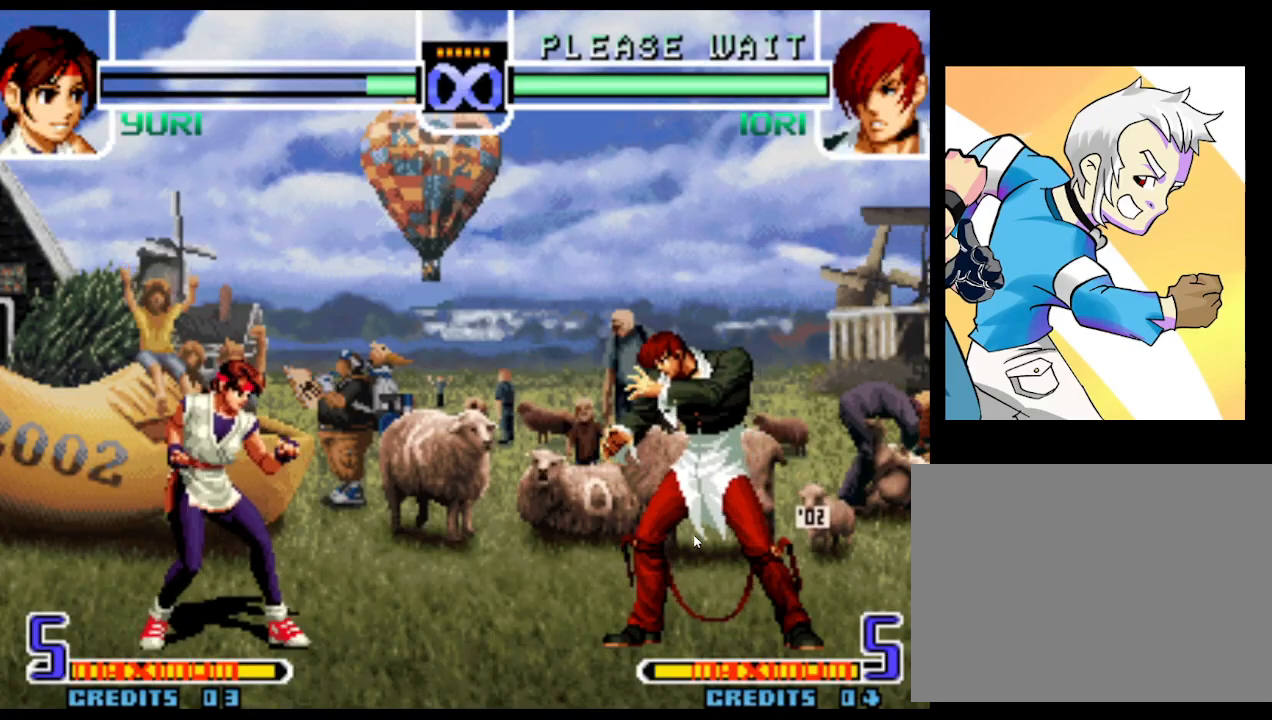
{"dt_ms": 500, "buttons": [], "left_stick": "center", "events": []}
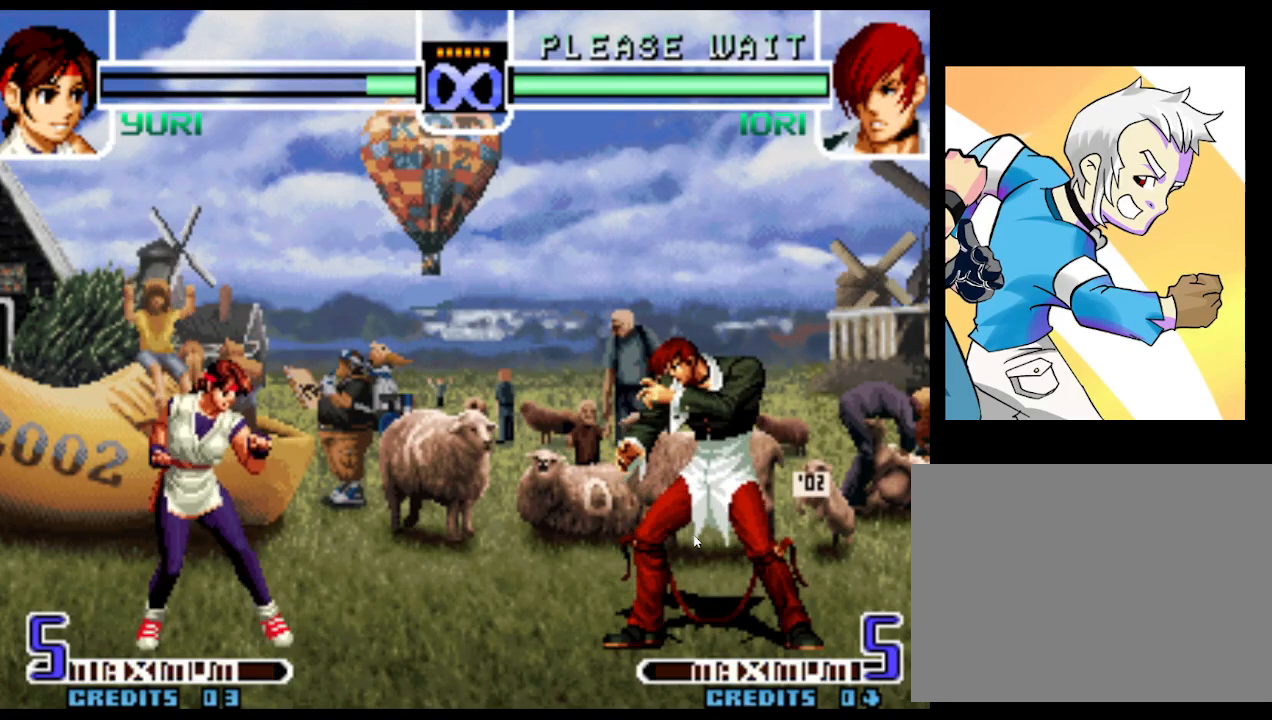
{"dt_ms": 500, "buttons": [], "left_stick": "center", "events": [[67, "left_stick", "left"], [267, "left_stick", "center"]]}
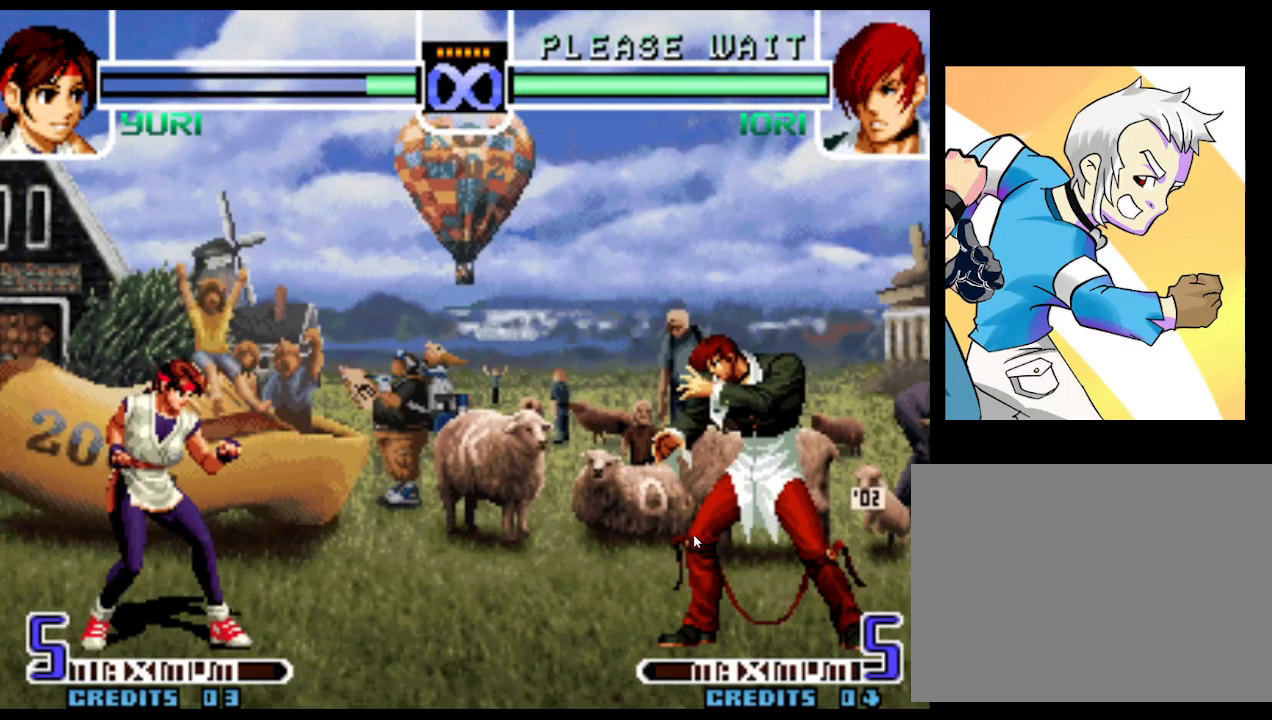
{"dt_ms": 500, "buttons": [], "left_stick": "center", "events": []}
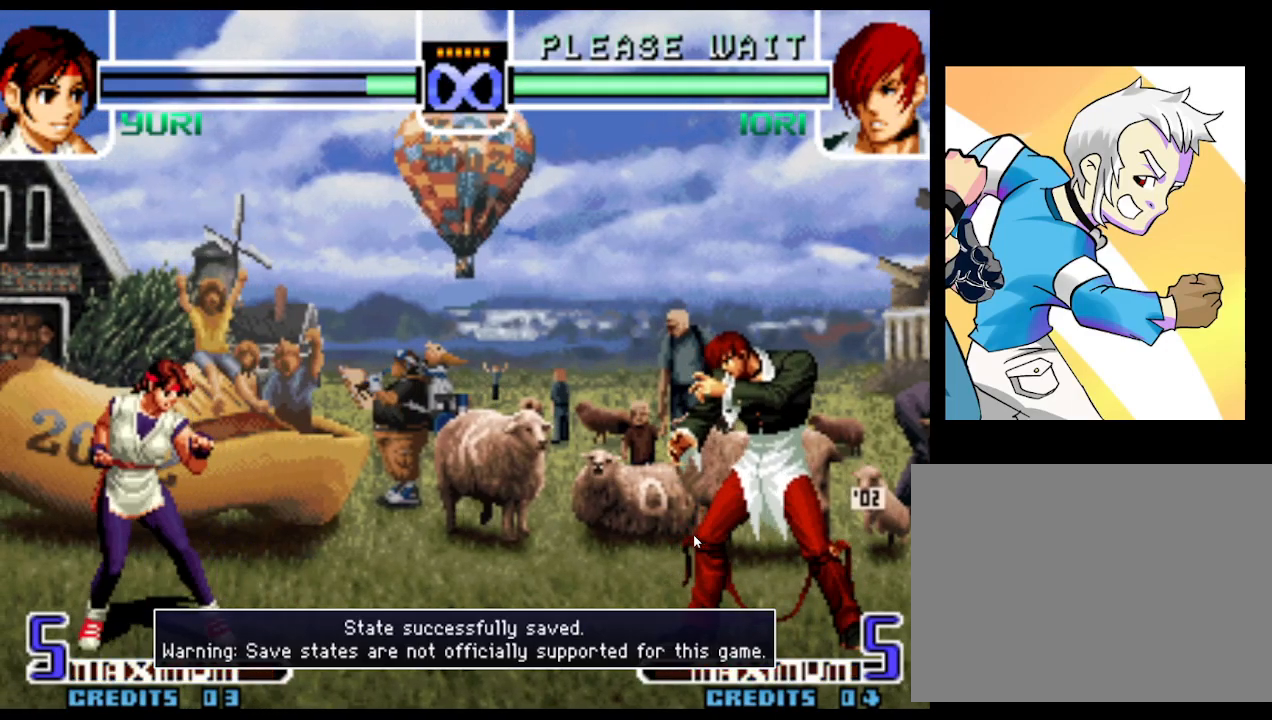
{"dt_ms": 500, "buttons": [], "left_stick": "right"}
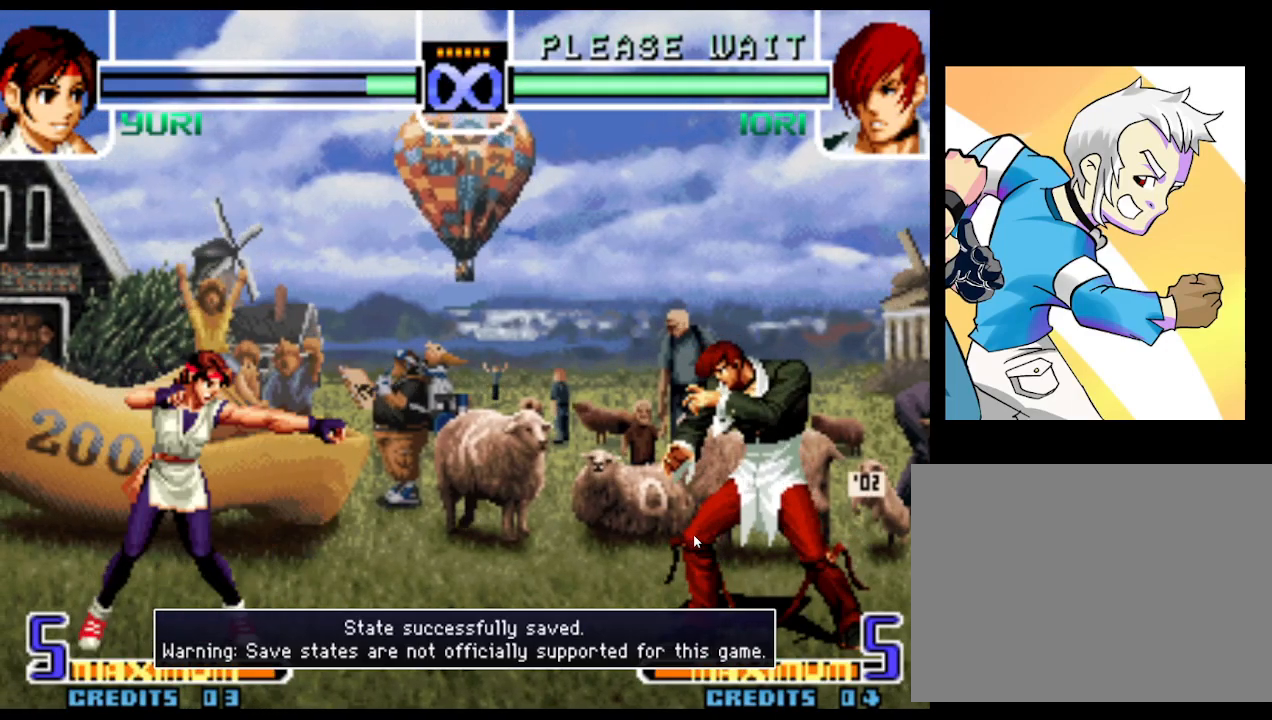
{"dt_ms": 500, "buttons": [], "left_stick": "down", "events": [[33, "left_stick", "center"], [467, "left_stick", "down"]]}
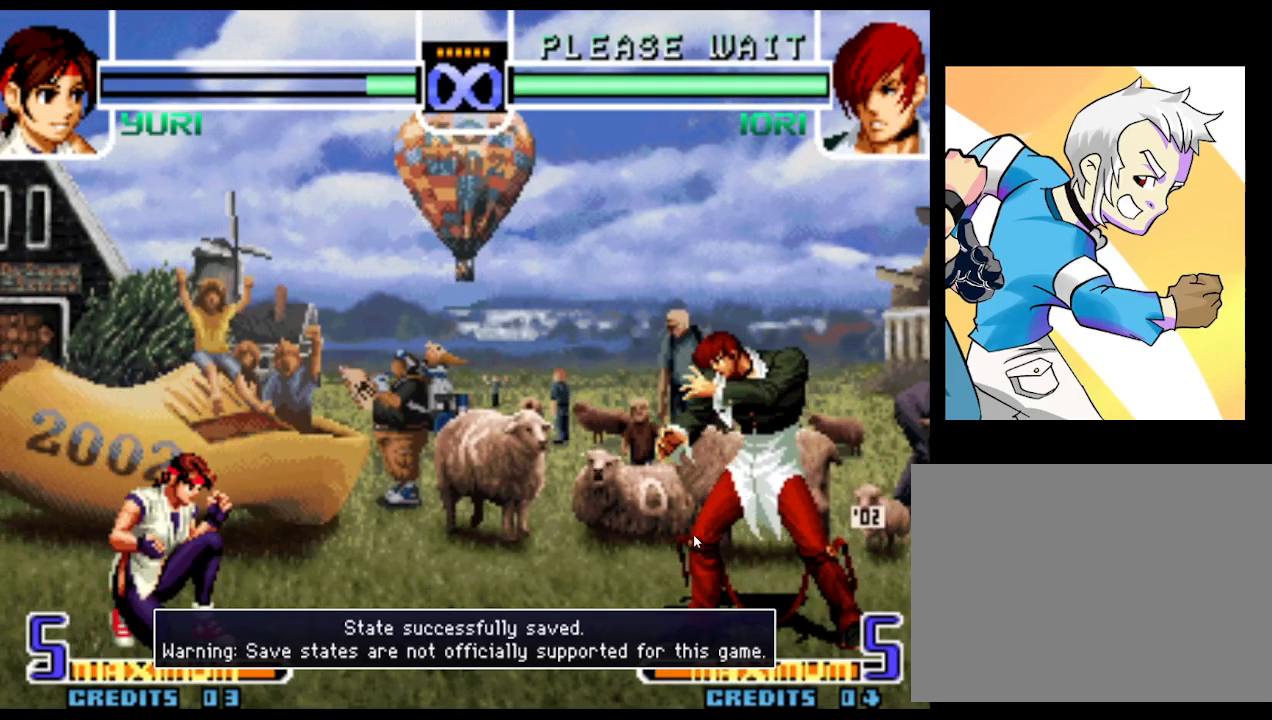
{"dt_ms": 1000, "buttons": [], "left_stick": "center"}
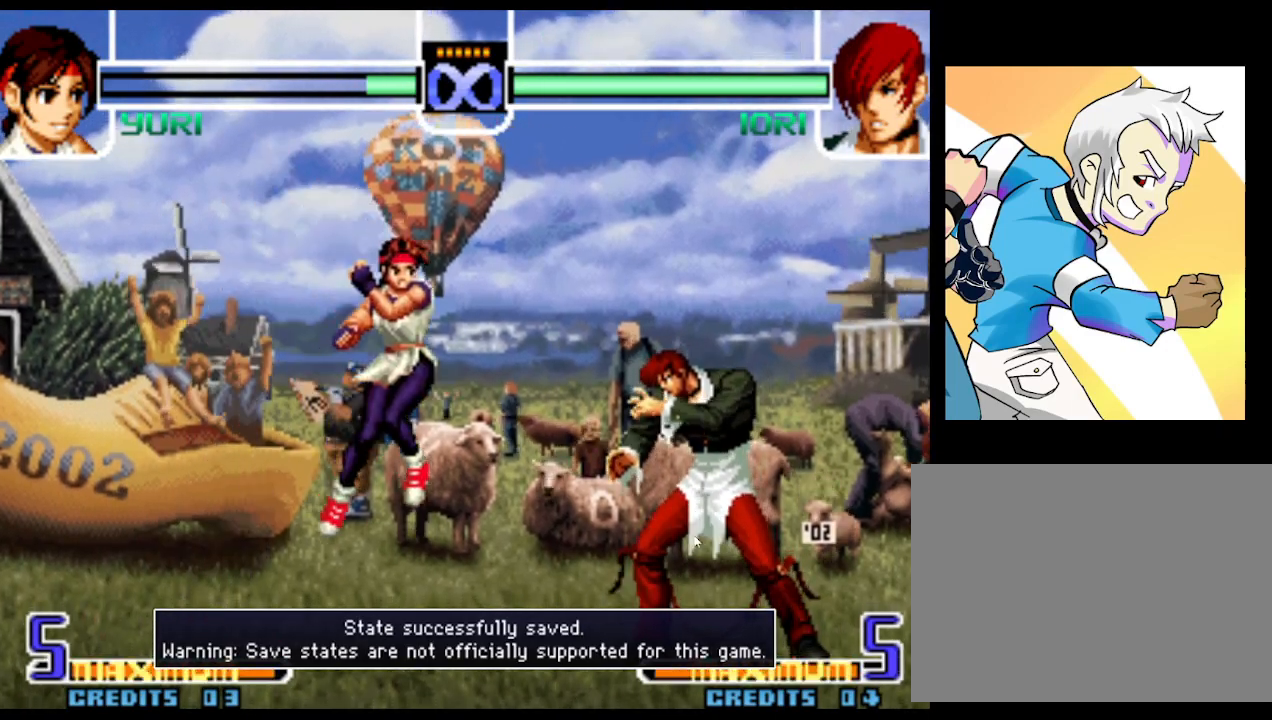
{"dt_ms": 500, "buttons": [], "left_stick": "left", "events": [[300, "left_stick", "left"], [367, "left_stick", "center"], [433, "left_stick", "left"]]}
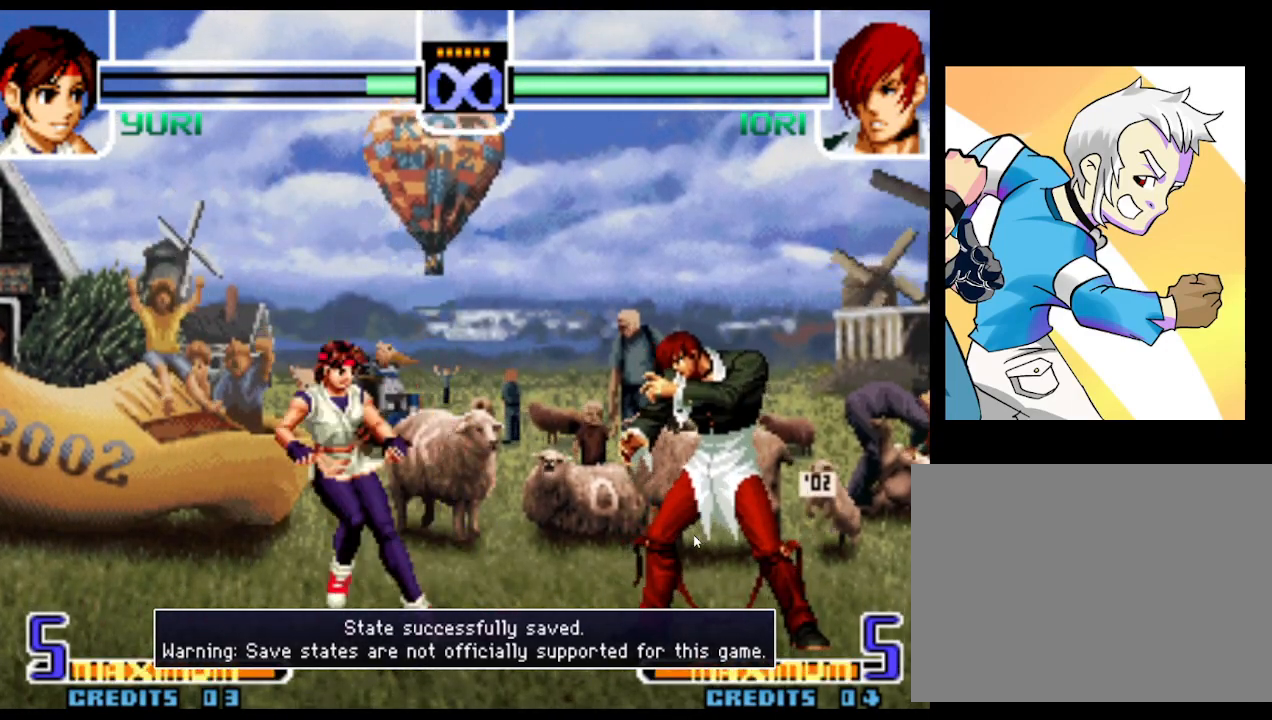
{"dt_ms": 500, "buttons": [], "left_stick": "down", "events": [[67, "left_stick", "center"], [350, "left_stick", "right"], [433, "left_stick", "down"], [450, "SQUARE", "down"], [467, "SQUARE", "up"]]}
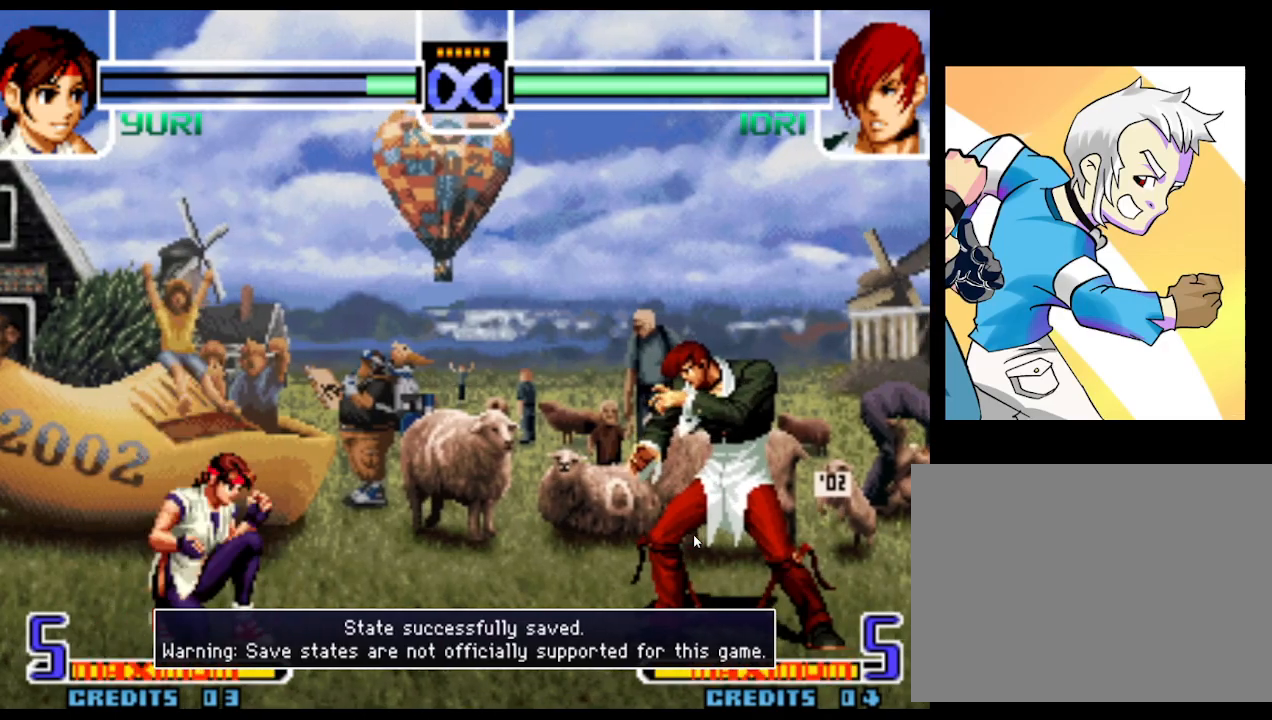
{"dt_ms": 500, "buttons": [], "left_stick": "center"}
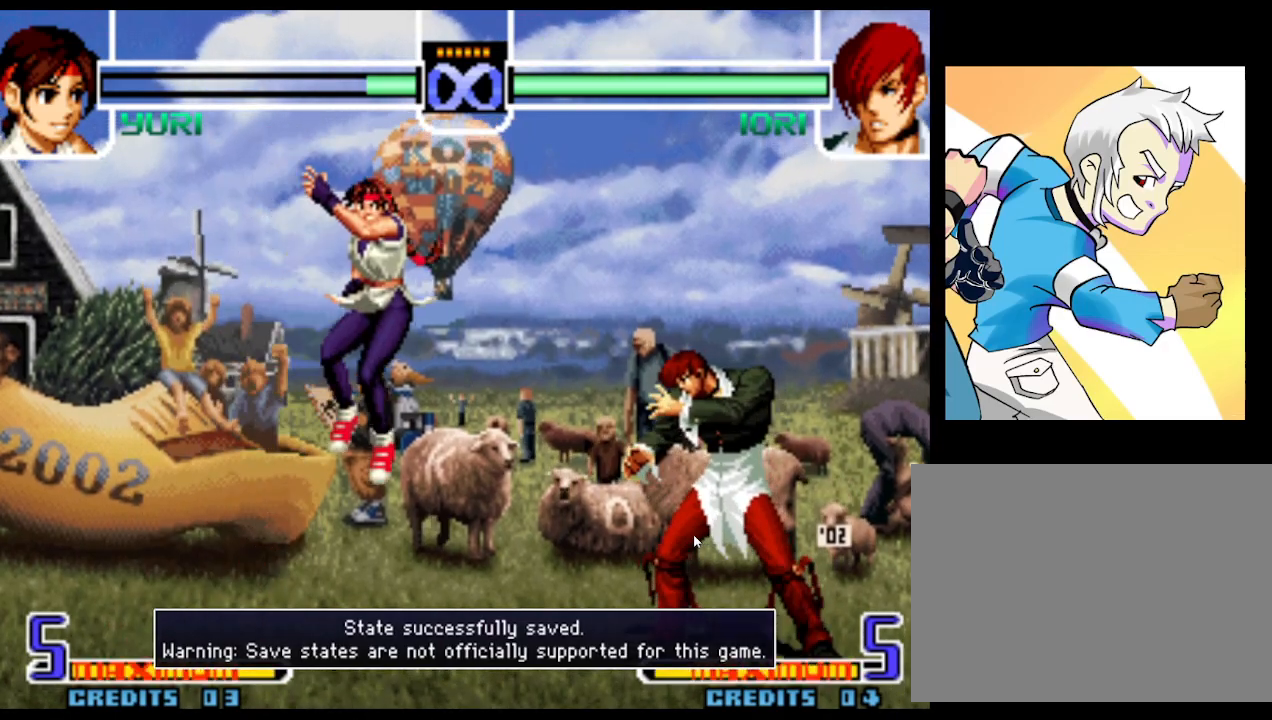
{"dt_ms": 500, "buttons": [], "left_stick": "center", "events": [[433, "left_stick", "left"], [483, "left_stick", "center"]]}
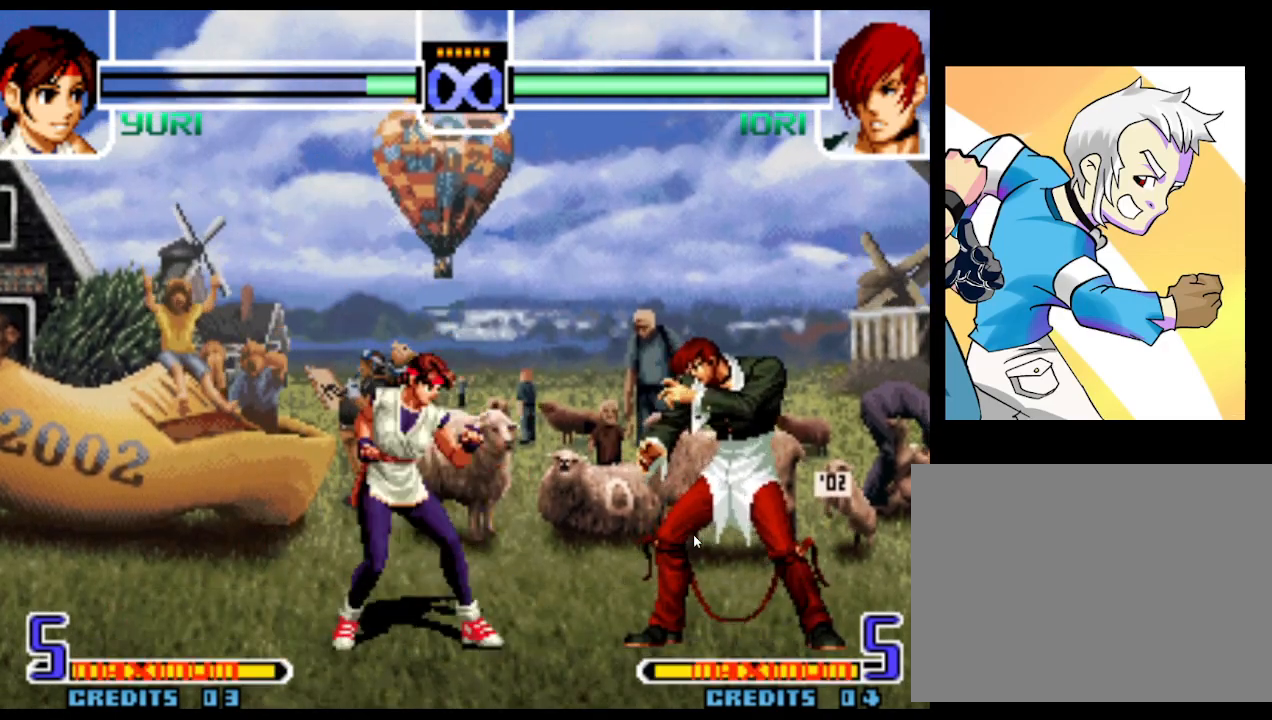
{"dt_ms": 500, "buttons": [], "left_stick": "center", "events": [[50, "left_stick", "left"], [167, "left_stick", "center"]]}
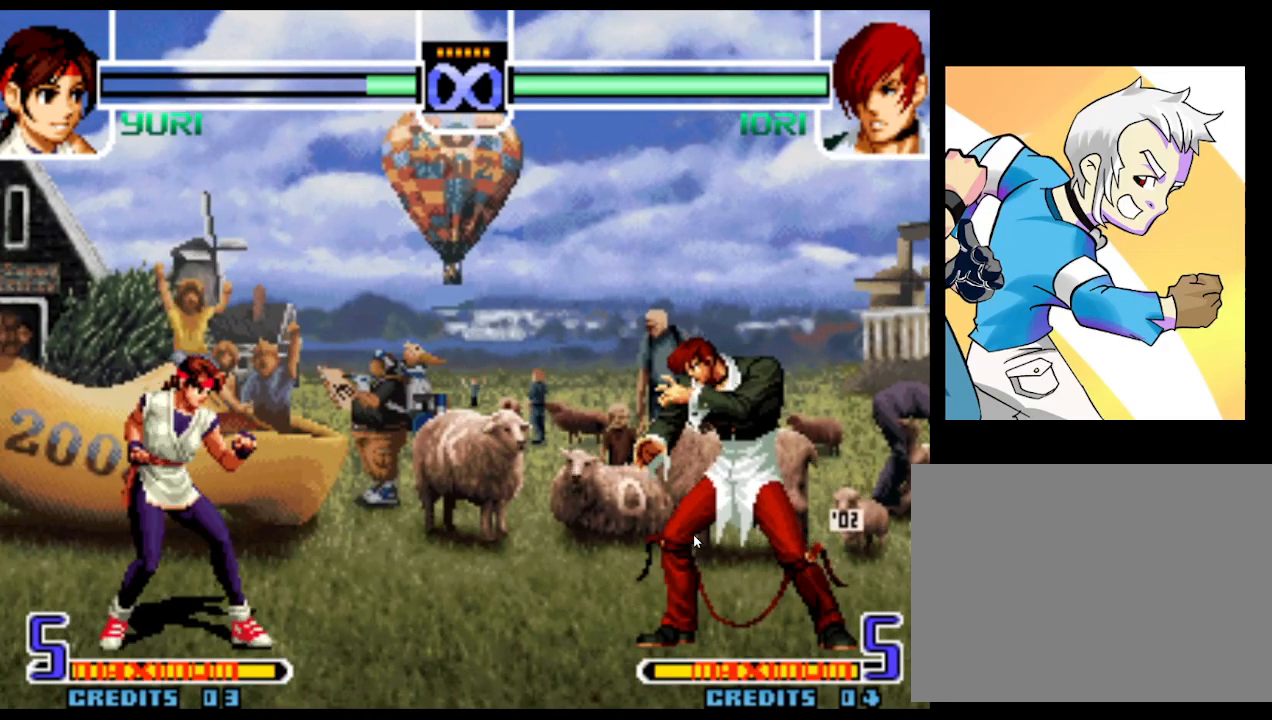
{"dt_ms": 500, "buttons": [], "left_stick": "center"}
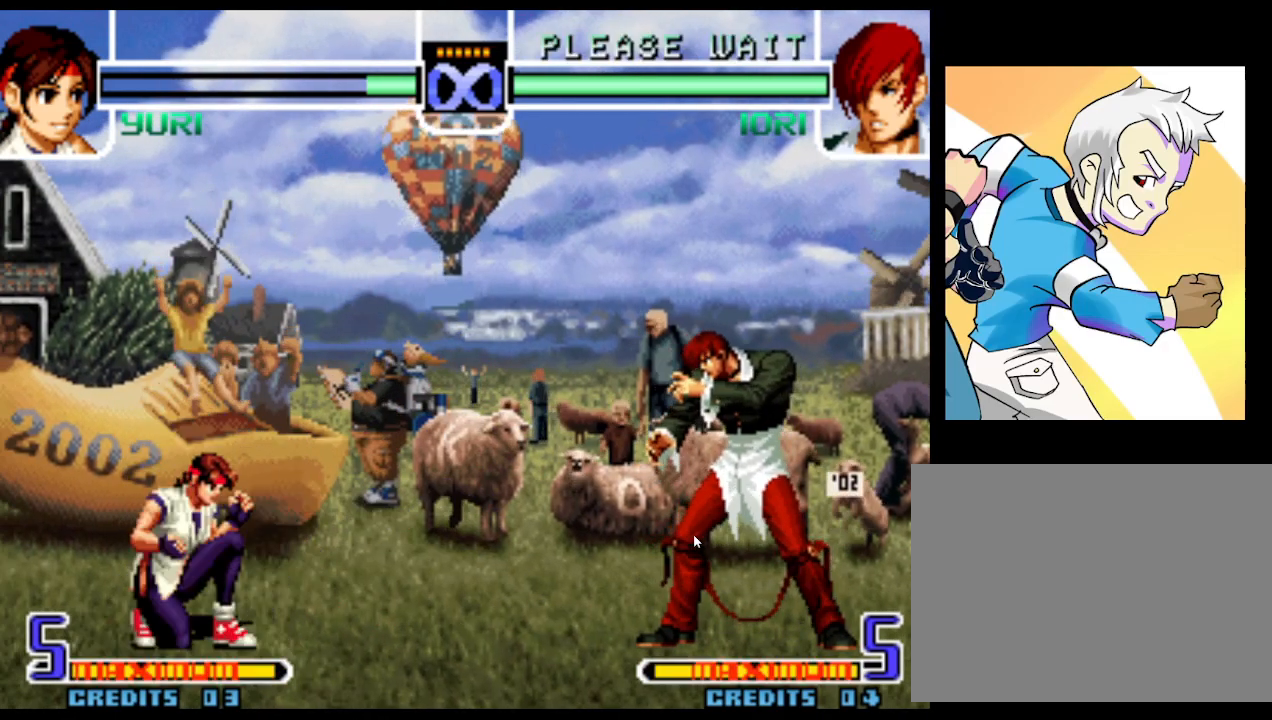
{"dt_ms": 1000, "buttons": [], "left_stick": "center"}
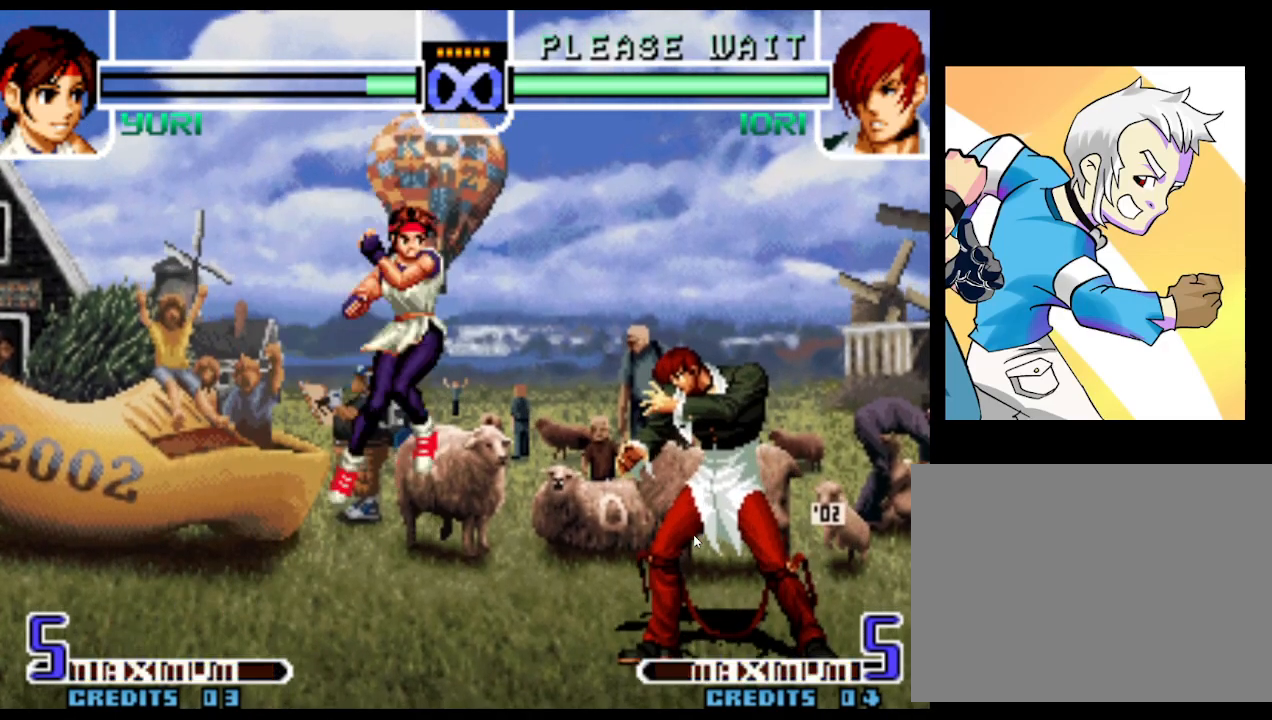
{"dt_ms": 1000, "buttons": [], "left_stick": "center"}